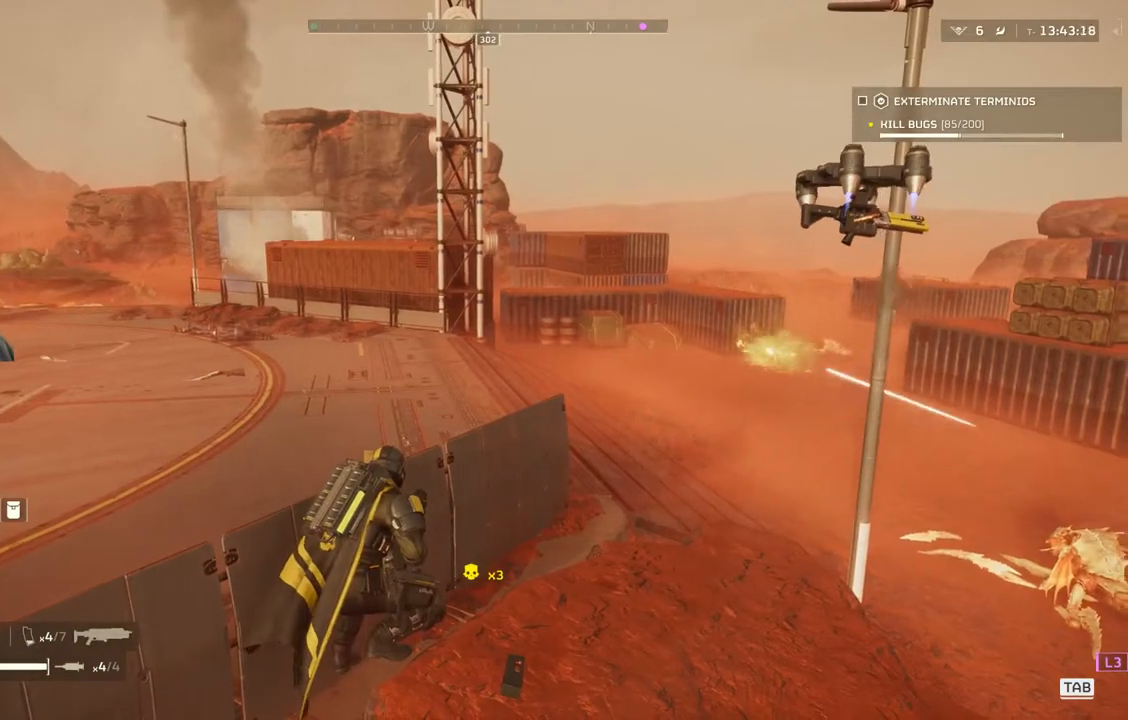
Gameplay with a controller (PlayStation layout); each line is a JSON object with the inputs held at the frame after it. "events" lists button and stick changes between this image and that frame as [ms after this image, input, new state], when the widget could be followed in between. Not read: right_stick.
{"buttons": [], "left_stick": "center", "events": []}
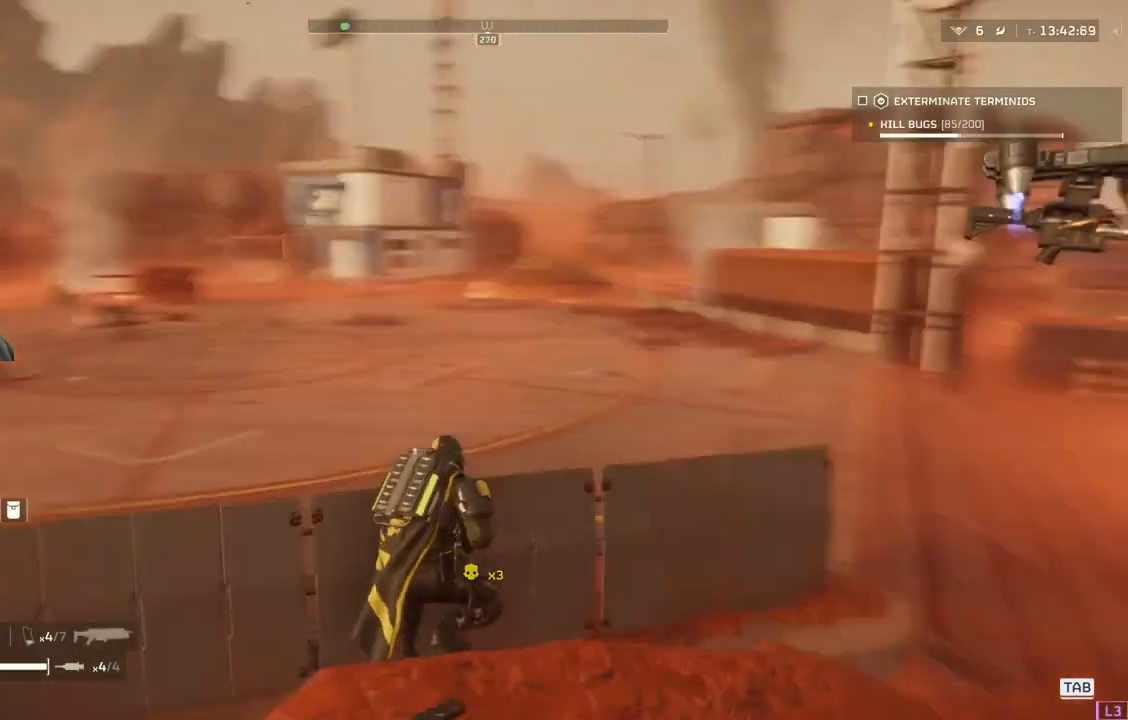
{"buttons": [], "left_stick": "center", "events": []}
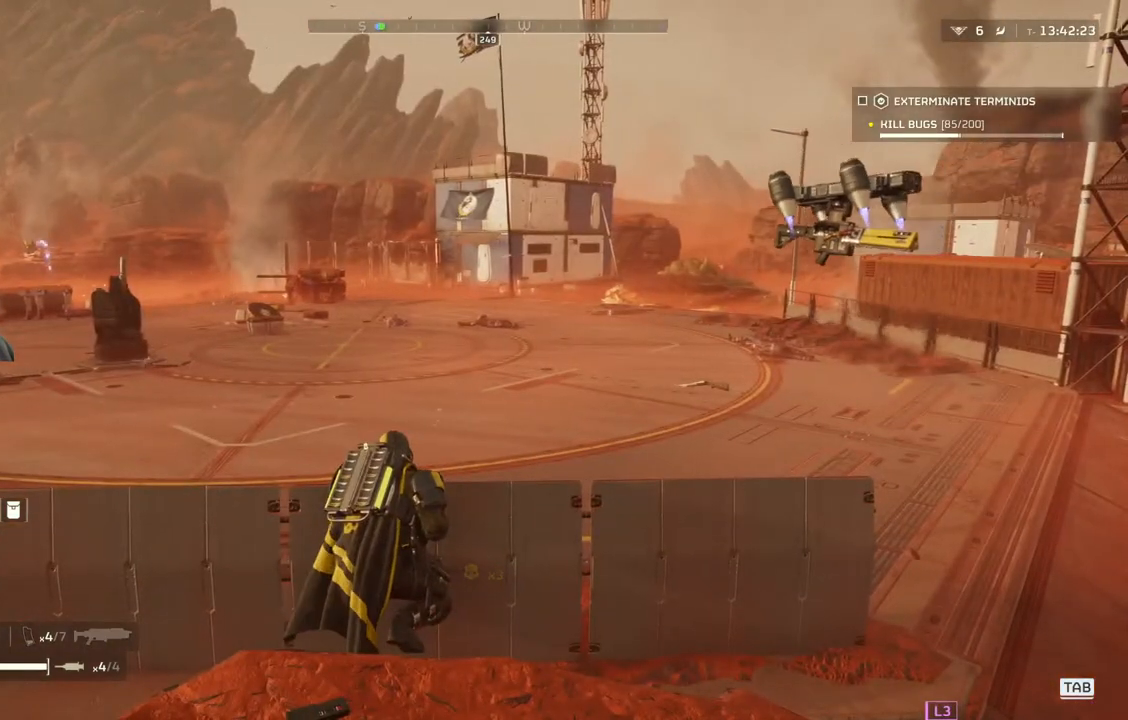
{"buttons": [], "left_stick": "center", "events": []}
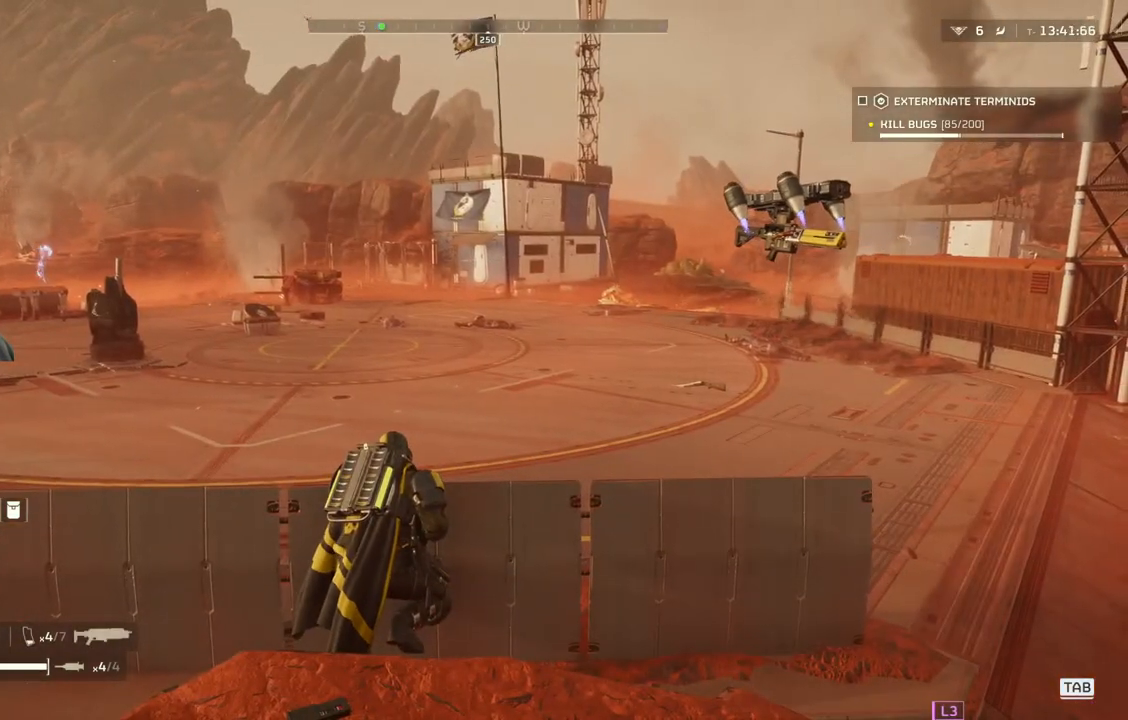
{"buttons": [], "left_stick": "up", "events": [[217, "left_stick", "up"], [283, "L3", "down"], [417, "L3", "up"]]}
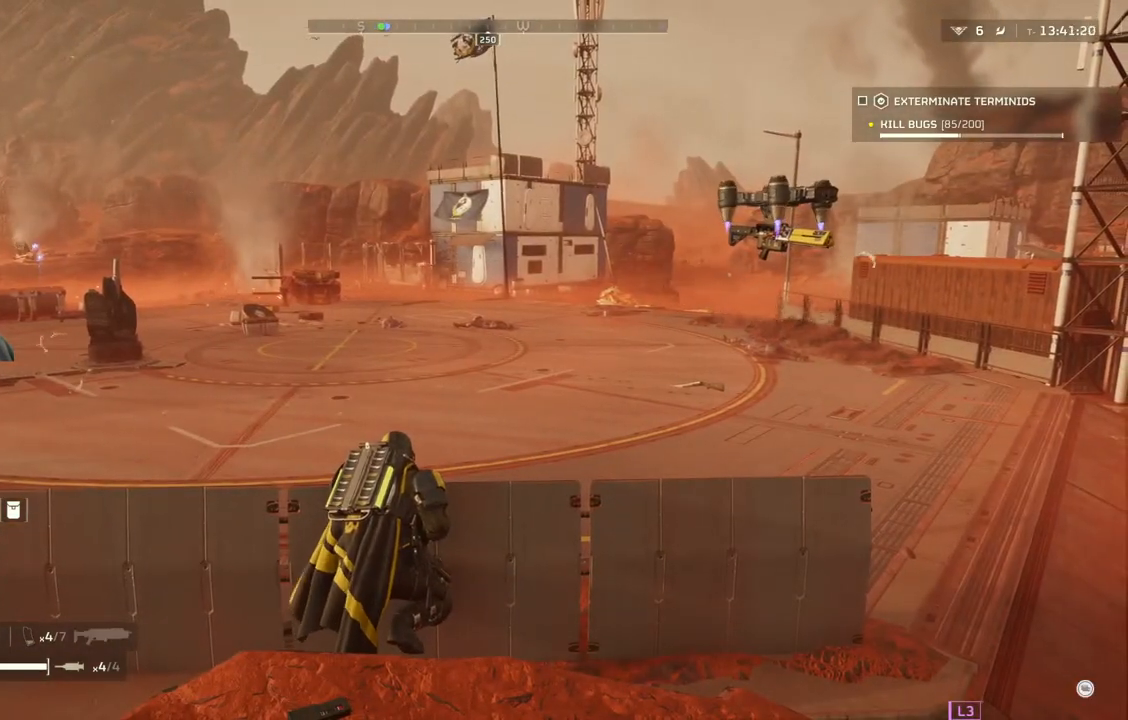
{"buttons": [], "left_stick": "down", "events": [[283, "left_stick", "left"], [450, "left_stick", "down"]]}
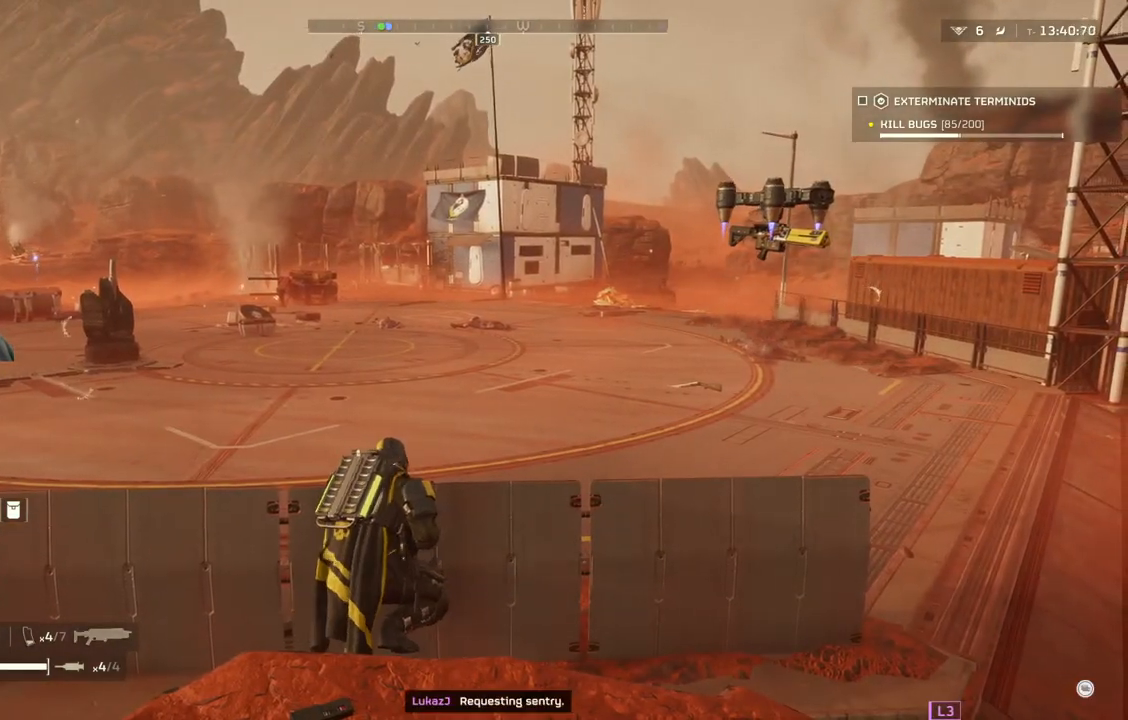
{"buttons": ["L3"], "left_stick": "up-right", "events": [[17, "left_stick", "down-right"], [350, "left_stick", "up-right"], [500, "L3", "down"]]}
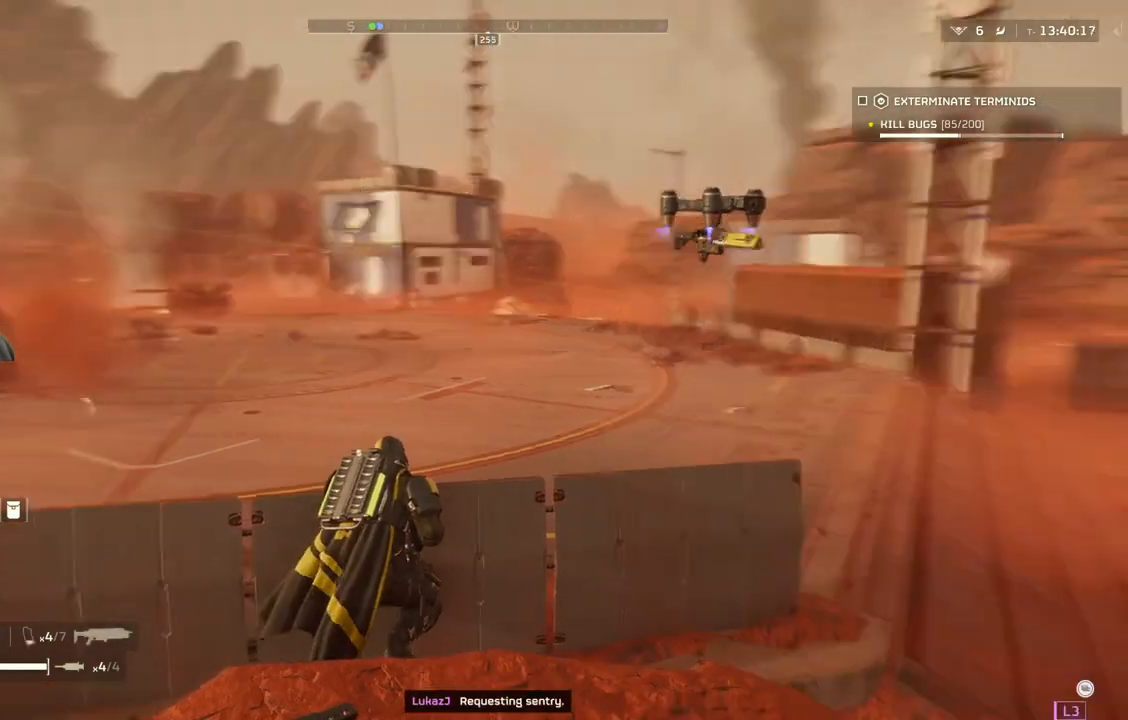
{"buttons": [], "left_stick": "down-right", "events": [[67, "left_stick", "up"], [167, "L3", "up"], [233, "left_stick", "up-right"], [367, "left_stick", "right"], [483, "left_stick", "down-right"]]}
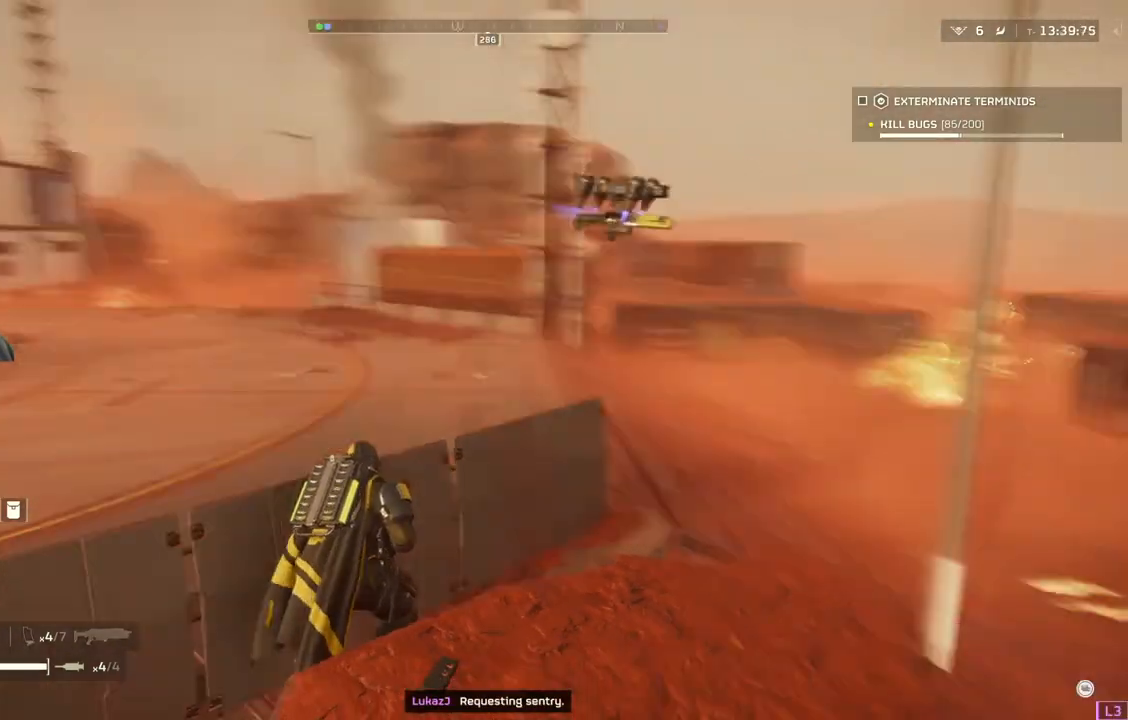
{"buttons": ["L1"], "left_stick": "up", "events": [[167, "left_stick", "right"], [333, "left_stick", "up"], [400, "L1", "down"]]}
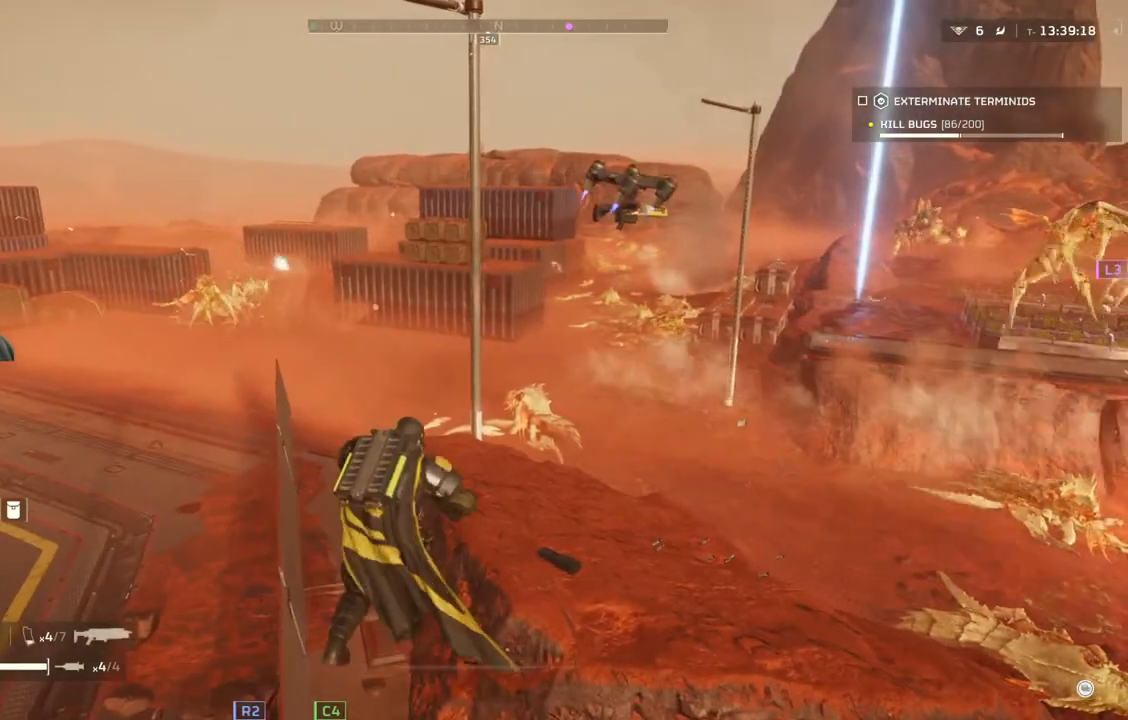
{"buttons": [], "left_stick": "up", "events": [[67, "L1", "up"]]}
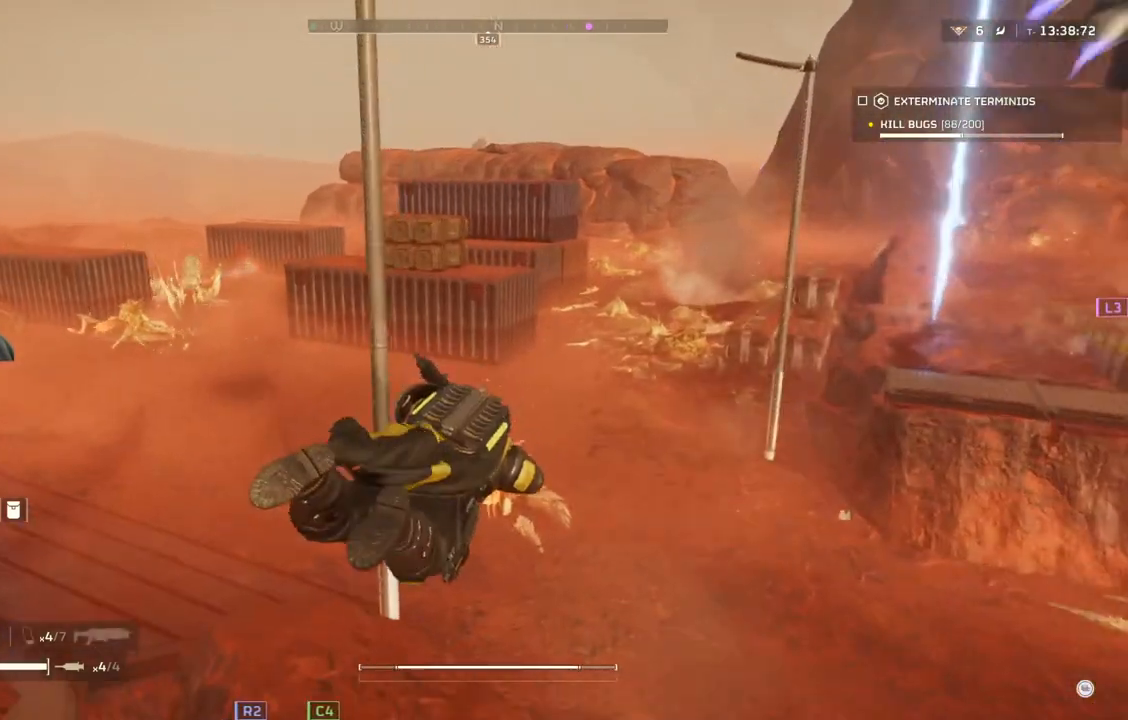
{"buttons": ["L2"], "left_stick": "center", "events": [[117, "left_stick", "center"], [467, "L2", "down"]]}
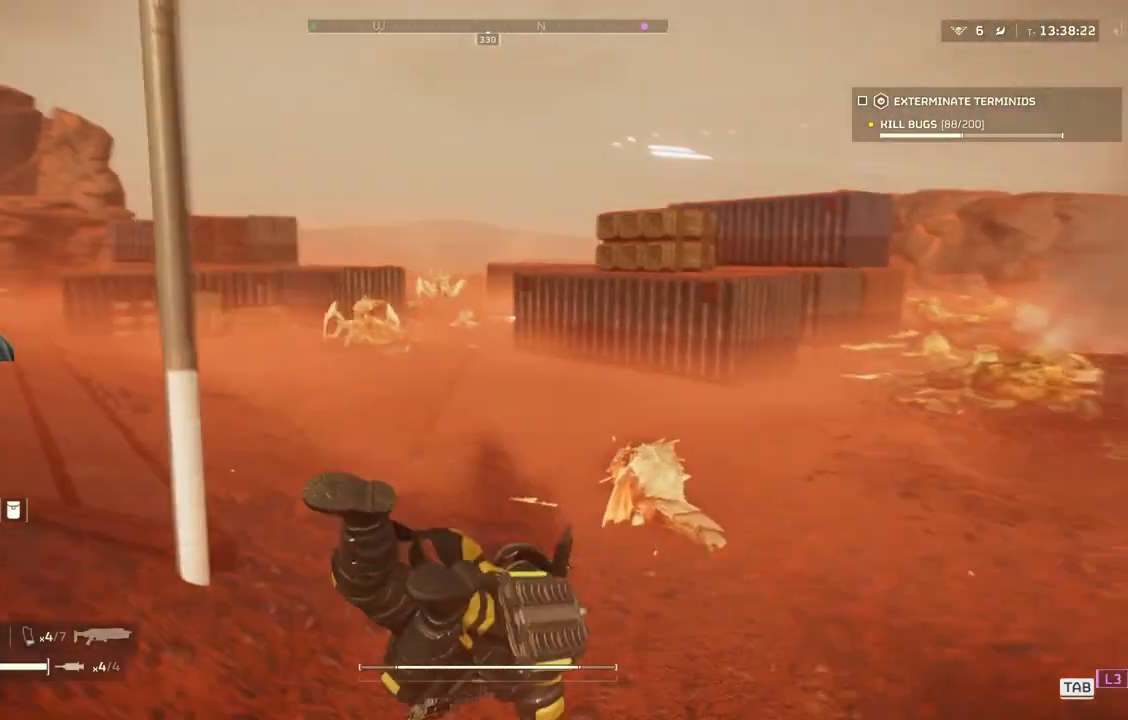
{"buttons": ["L2"], "left_stick": "center", "events": []}
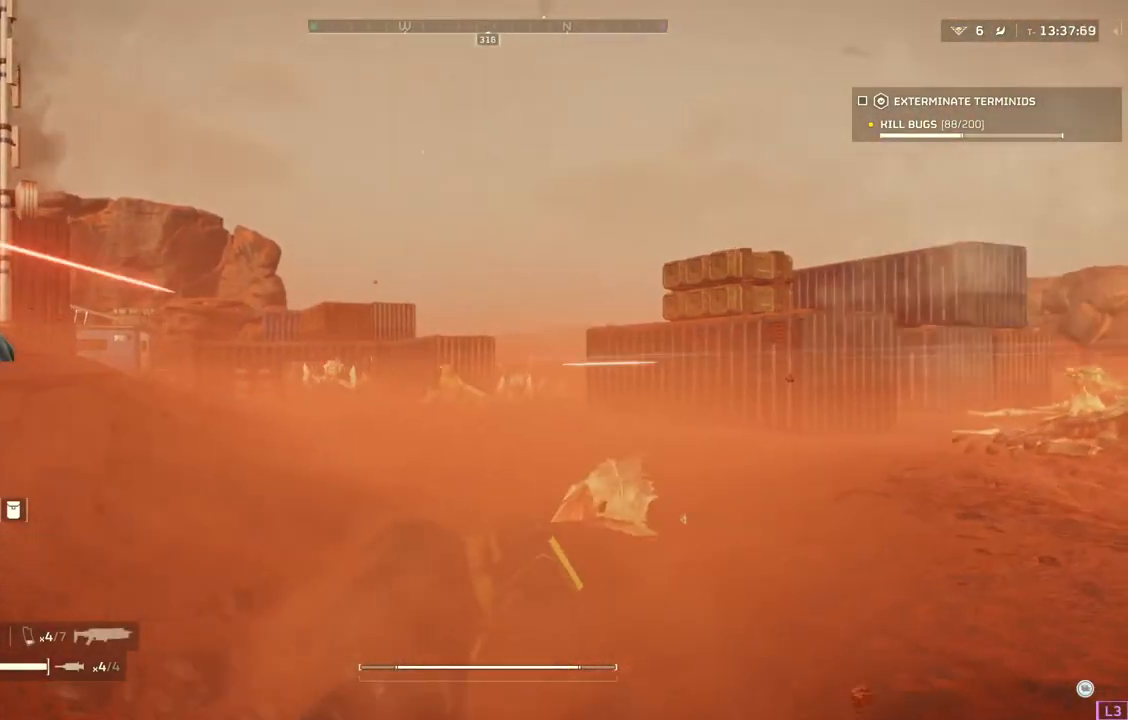
{"buttons": [], "left_stick": "up", "events": [[433, "L2", "up"], [500, "left_stick", "up"]]}
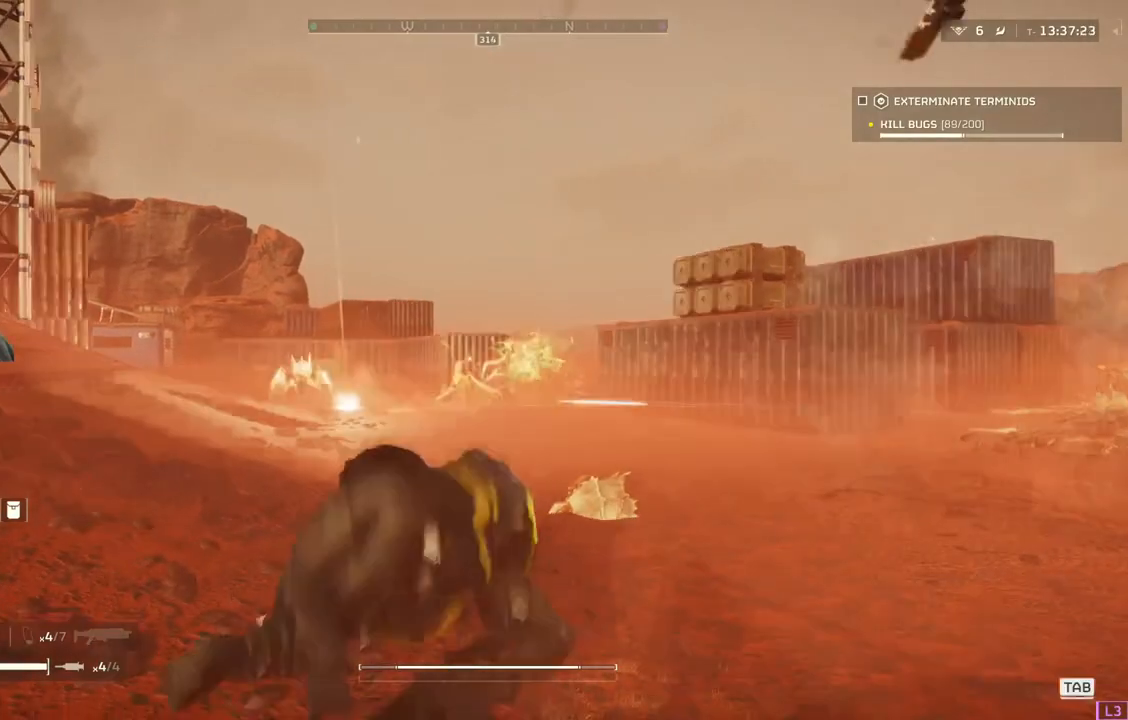
{"buttons": [], "left_stick": "up-left", "events": [[100, "L3", "down"], [233, "L3", "up"], [433, "left_stick", "up-left"]]}
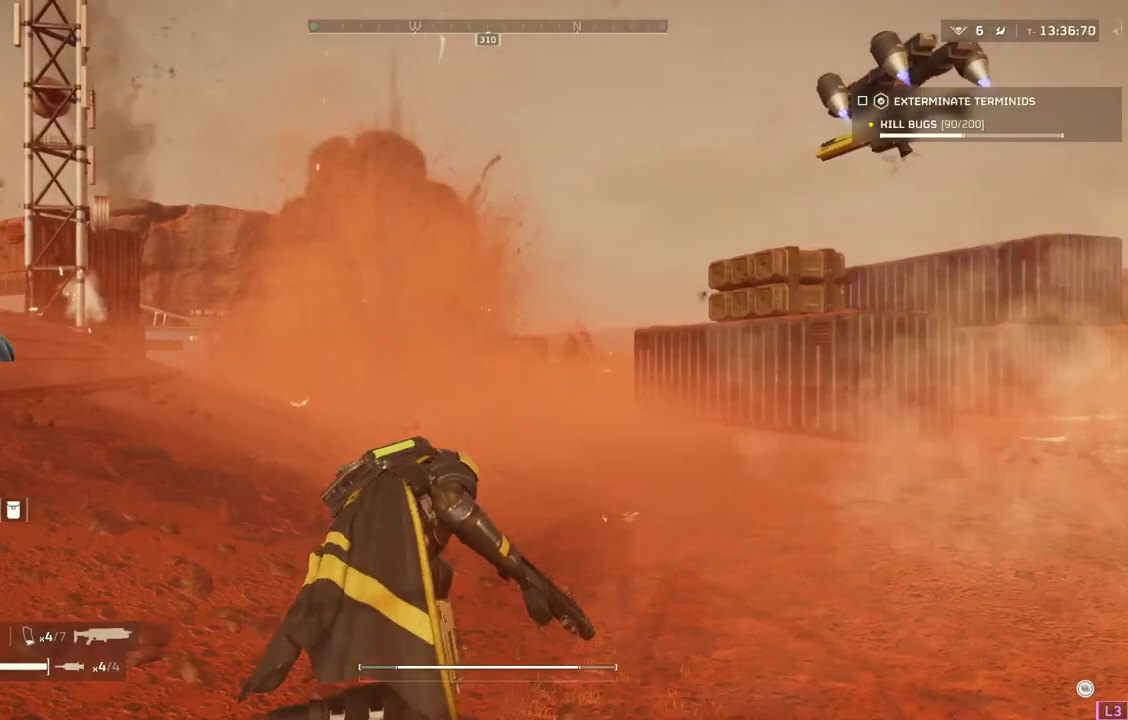
{"buttons": [], "left_stick": "up-left", "events": []}
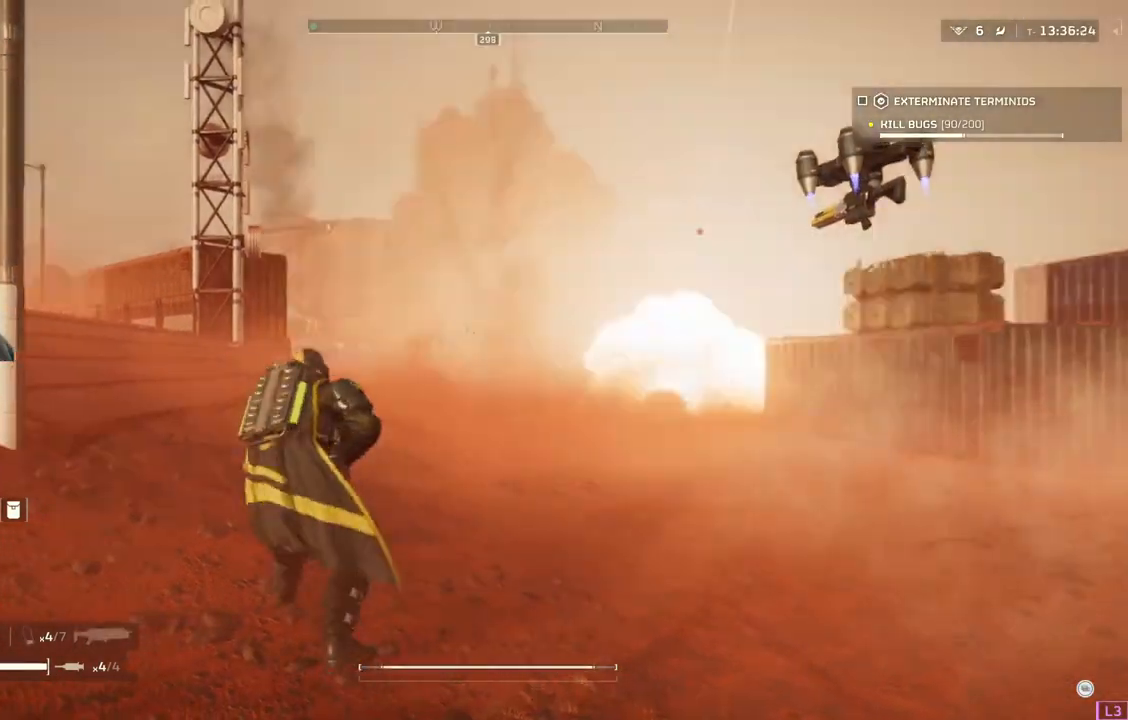
{"buttons": ["L2"], "left_stick": "up-left", "events": [[17, "L3", "down"], [100, "L3", "up"], [367, "L2", "down"]]}
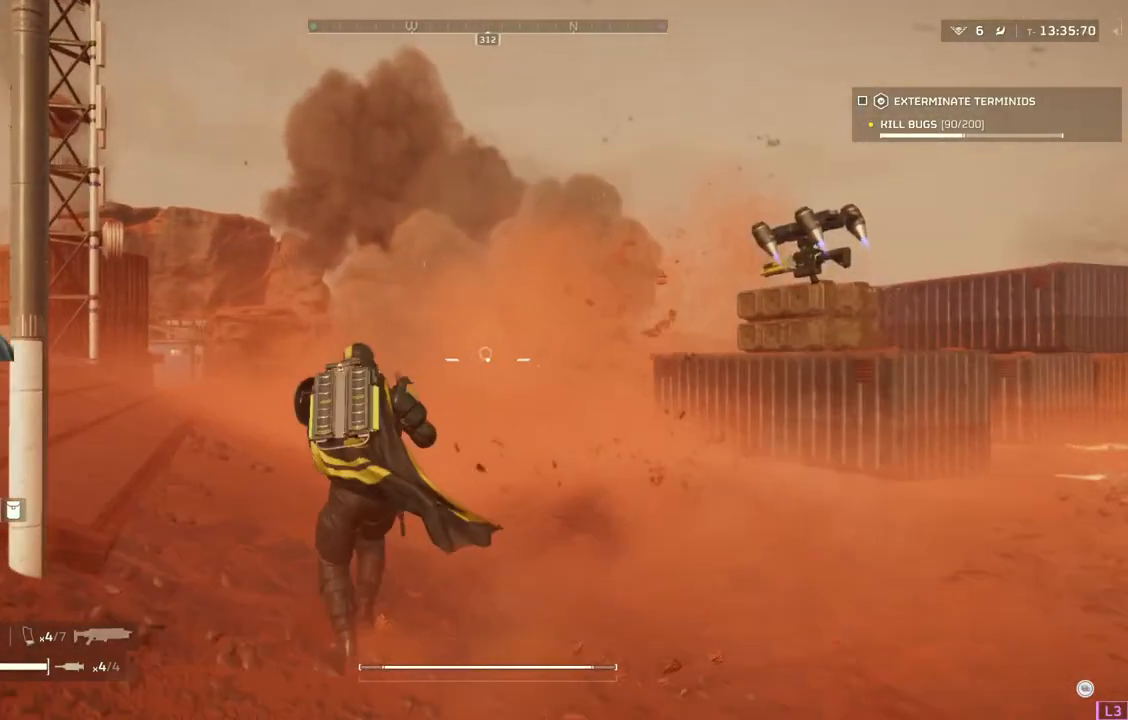
{"buttons": ["L3"], "left_stick": "up-left", "events": [[400, "L2", "up"], [450, "L3", "down"]]}
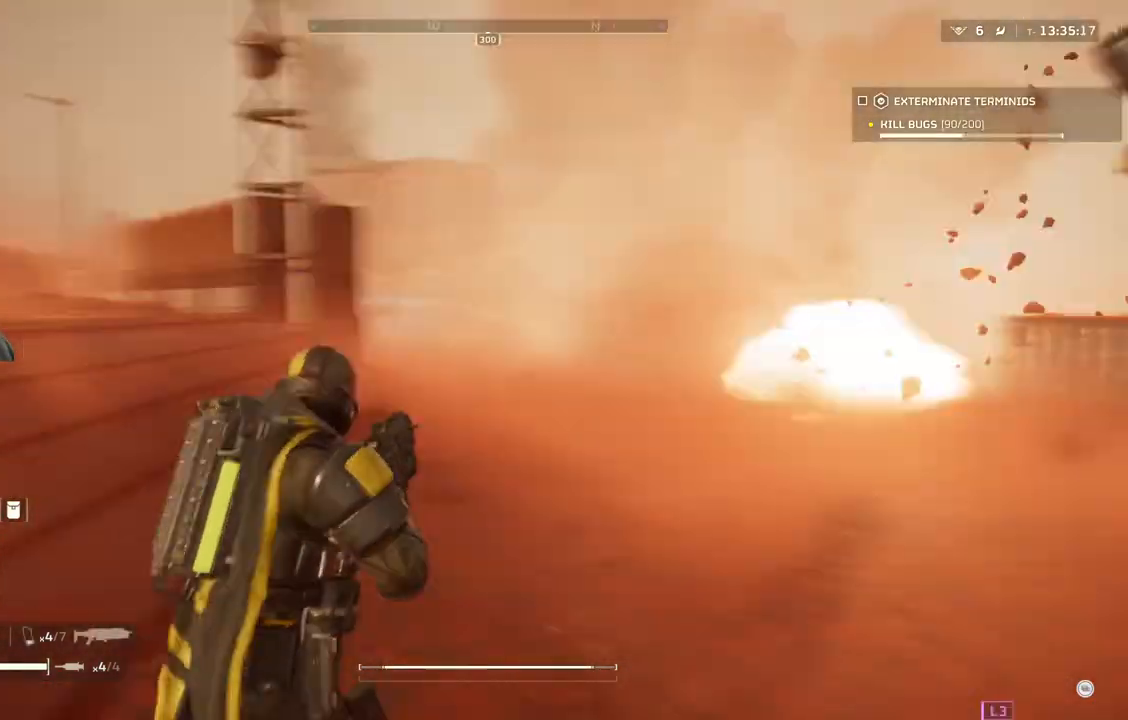
{"buttons": [], "left_stick": "up", "events": [[83, "L3", "up"], [83, "left_stick", "up"]]}
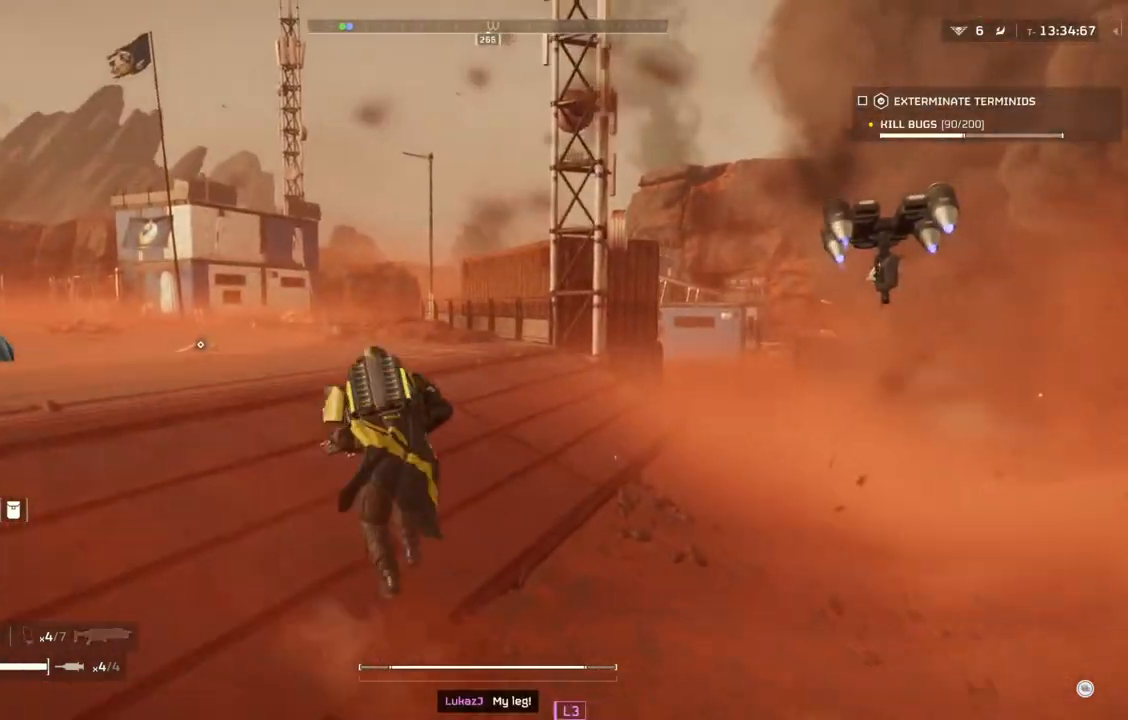
{"buttons": [], "left_stick": "up", "events": []}
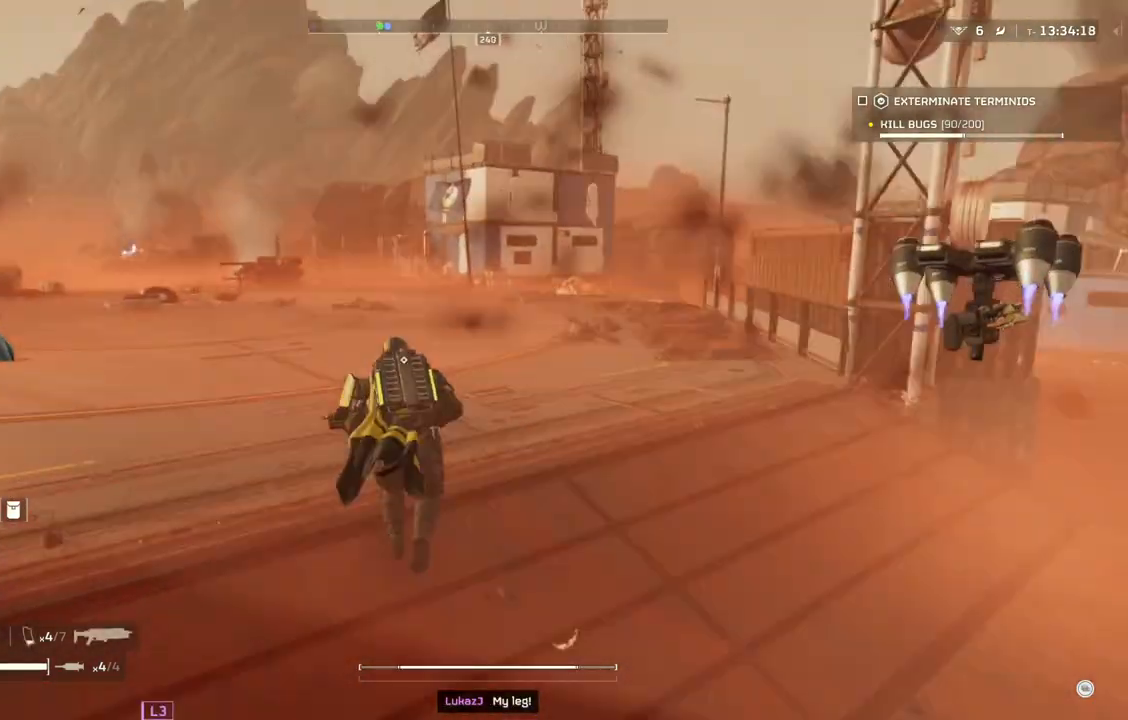
{"buttons": [], "left_stick": "up", "events": []}
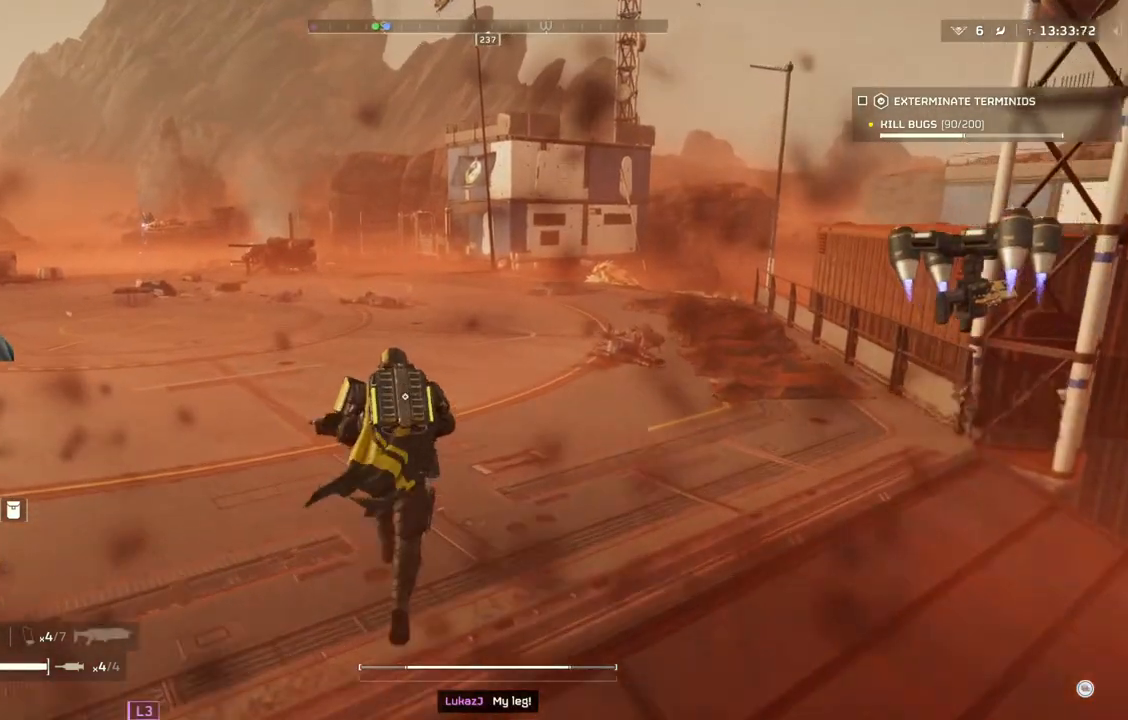
{"buttons": [], "left_stick": "up", "events": []}
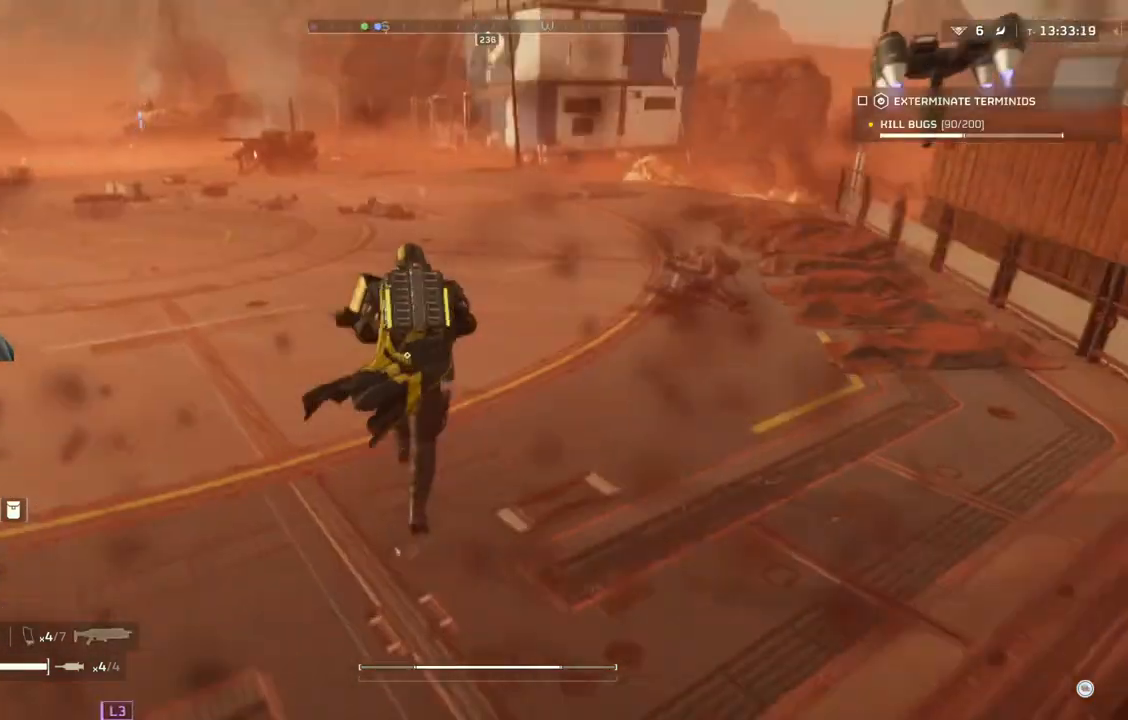
{"buttons": [], "left_stick": "up", "events": []}
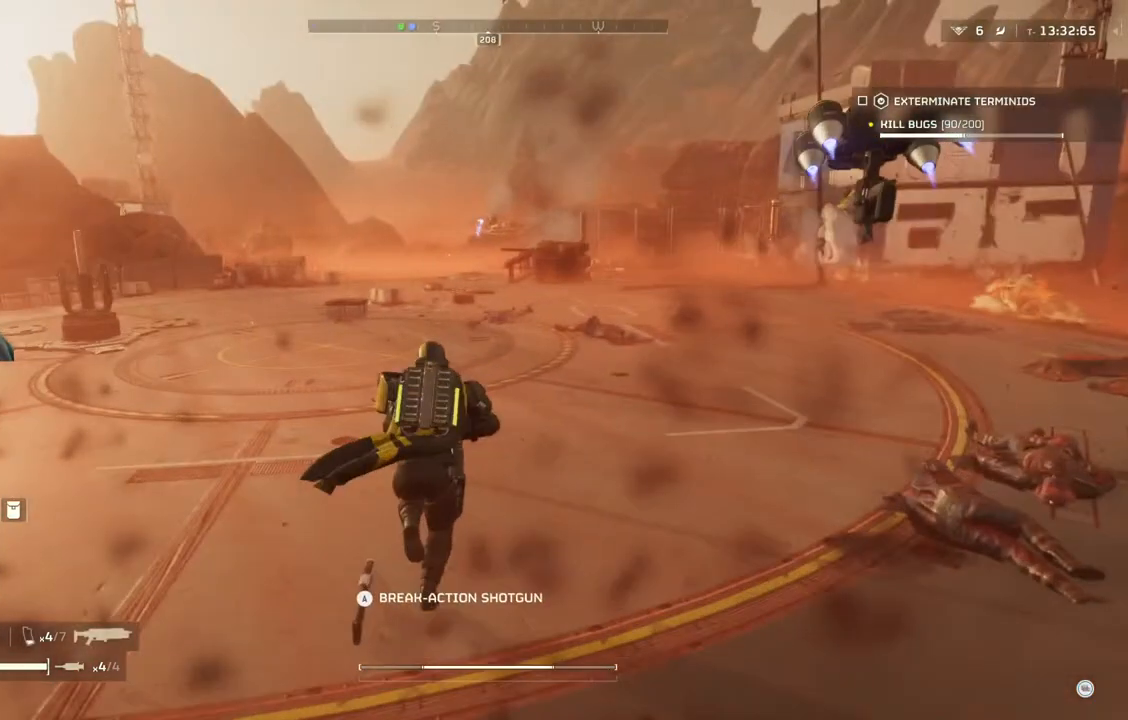
{"buttons": [], "left_stick": "up", "events": []}
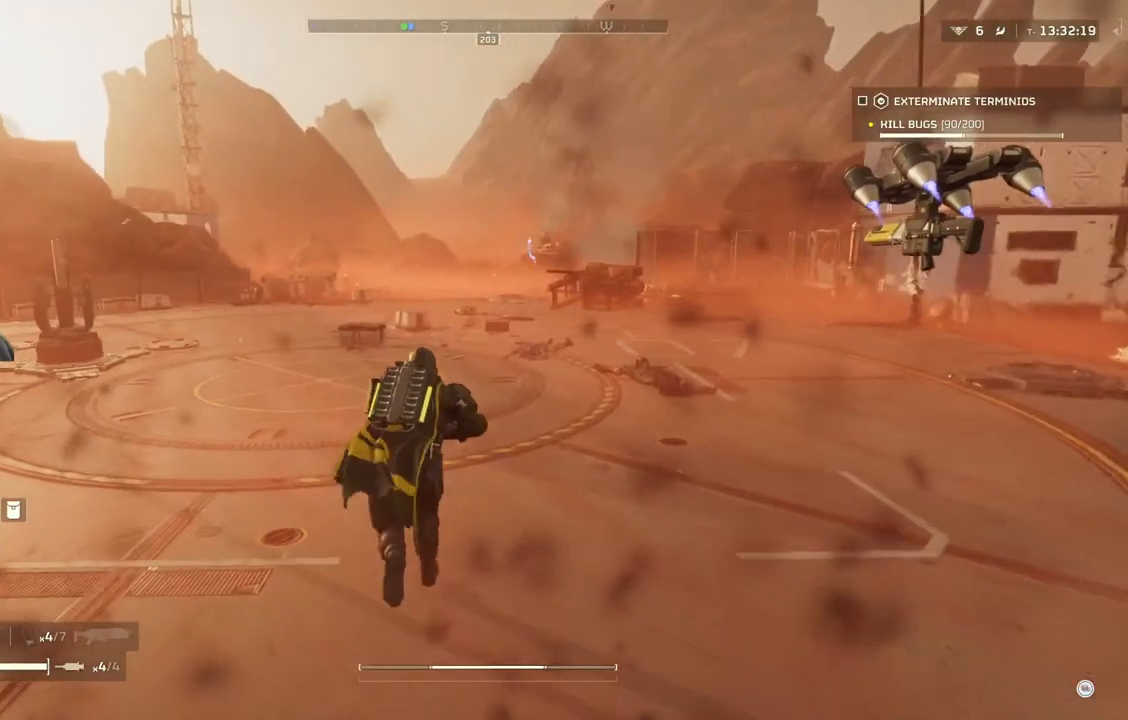
{"buttons": [], "left_stick": "up", "events": []}
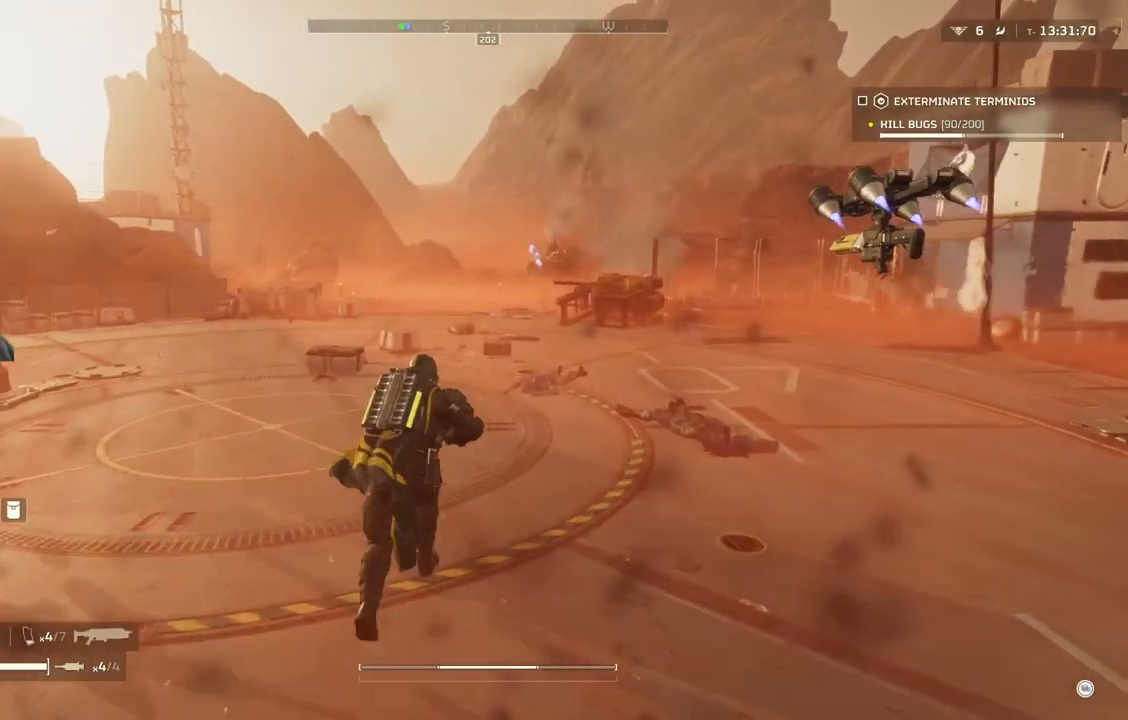
{"buttons": [], "left_stick": "up", "events": []}
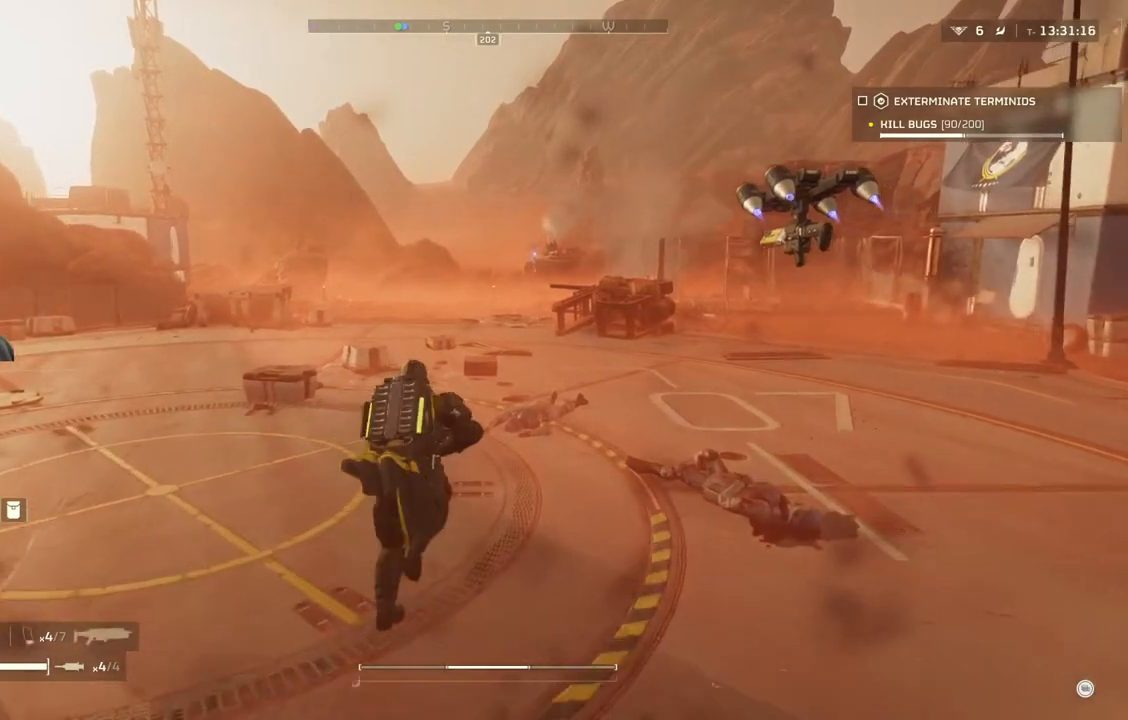
{"buttons": [], "left_stick": "up", "events": []}
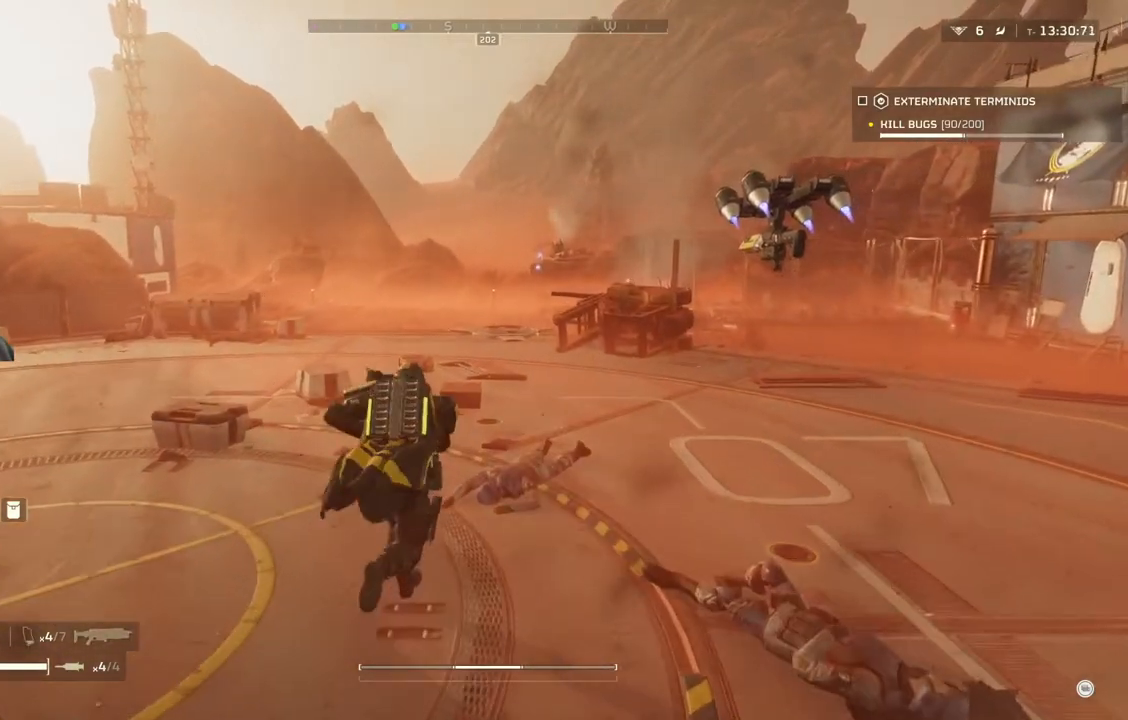
{"buttons": [], "left_stick": "up", "events": []}
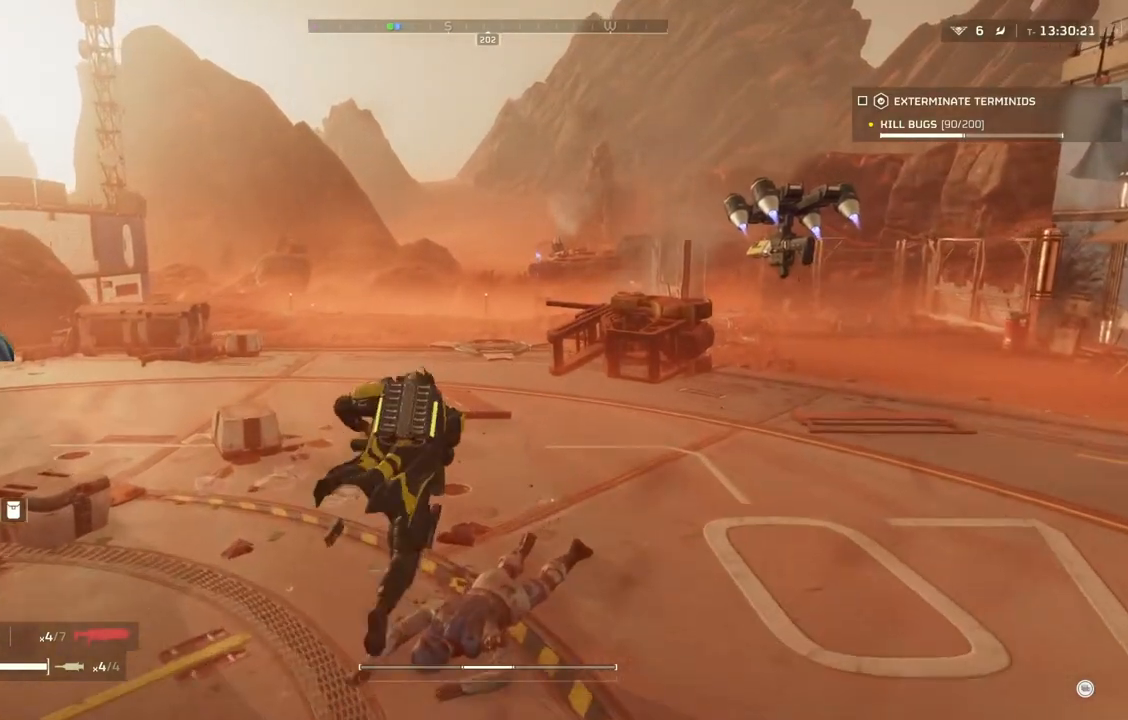
{"buttons": [], "left_stick": "up", "events": []}